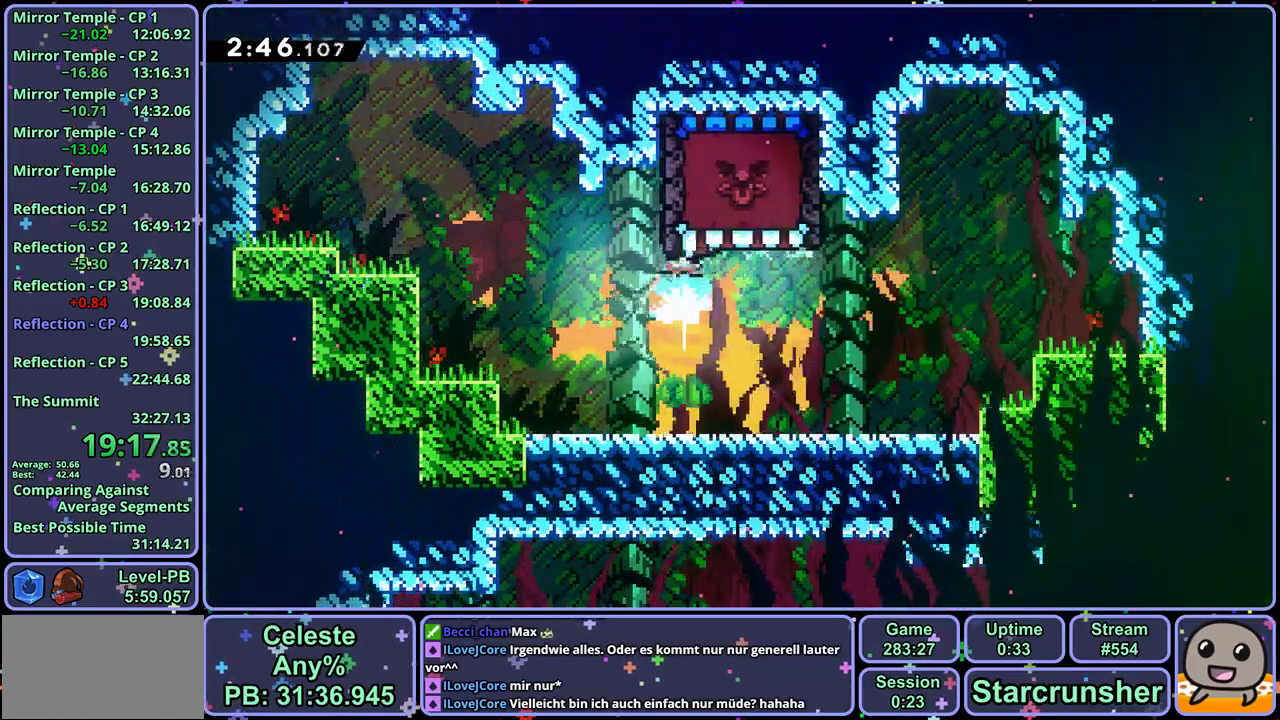
Gameplay with a controller (PlayStation layout); each line is a JSON object with the inputs held at the frame after it. "button_events" lists button changes between this image and that frame as [ms after this image, input, new state], when the widget could be followed in between (sticks are given only as held states). Not read: CROSS L1 L2 R1 R2 right_stick.
{"buttons": [], "left_stick": "center", "button_events": []}
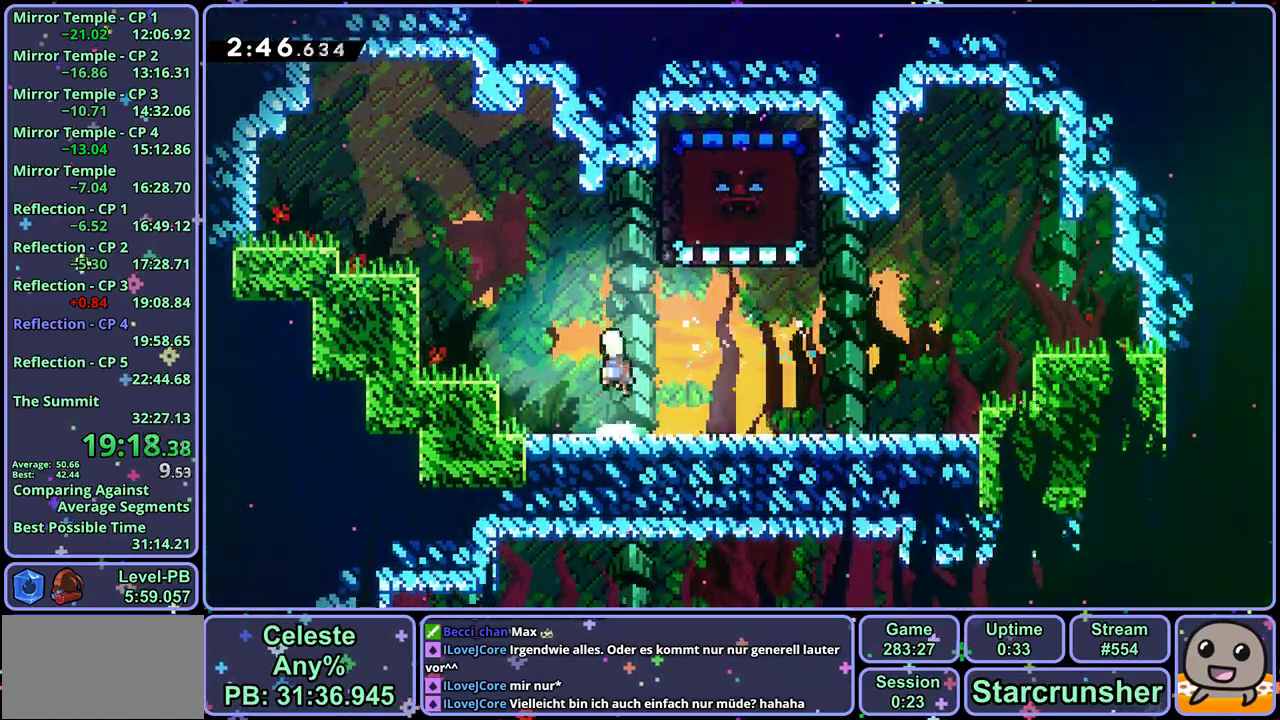
{"buttons": [], "left_stick": "down", "button_events": []}
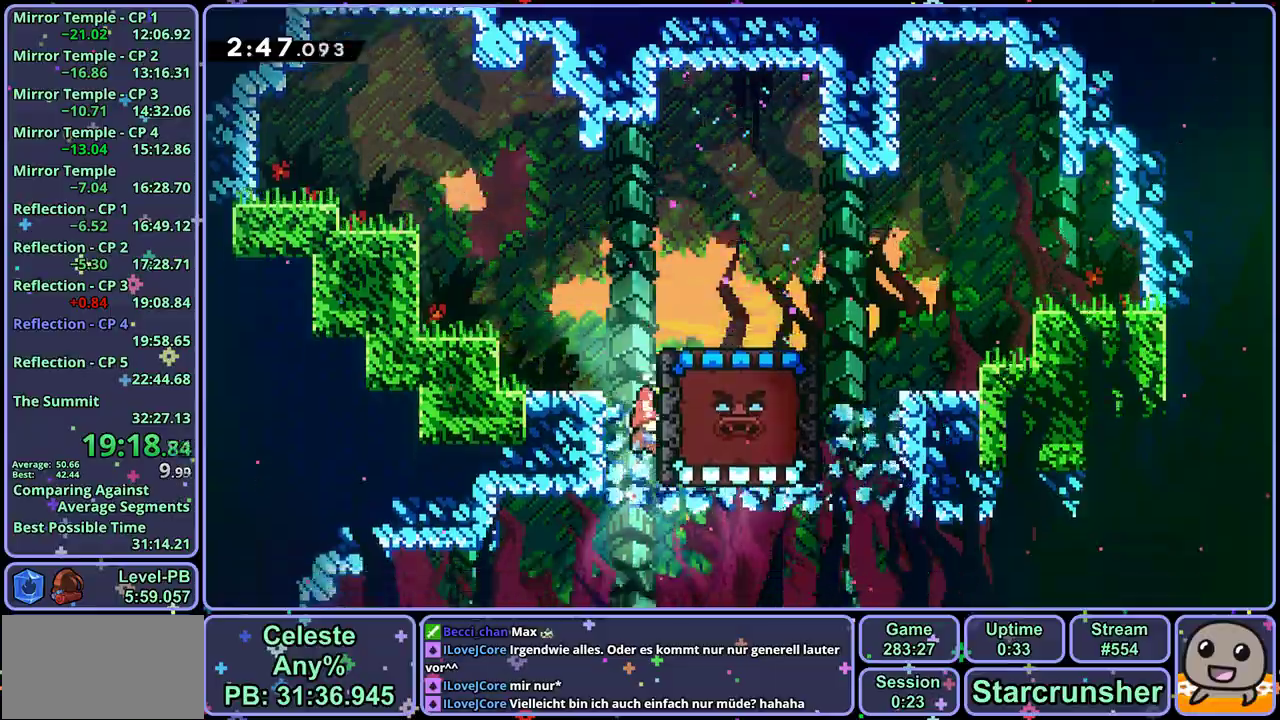
{"buttons": [], "left_stick": "down", "button_events": []}
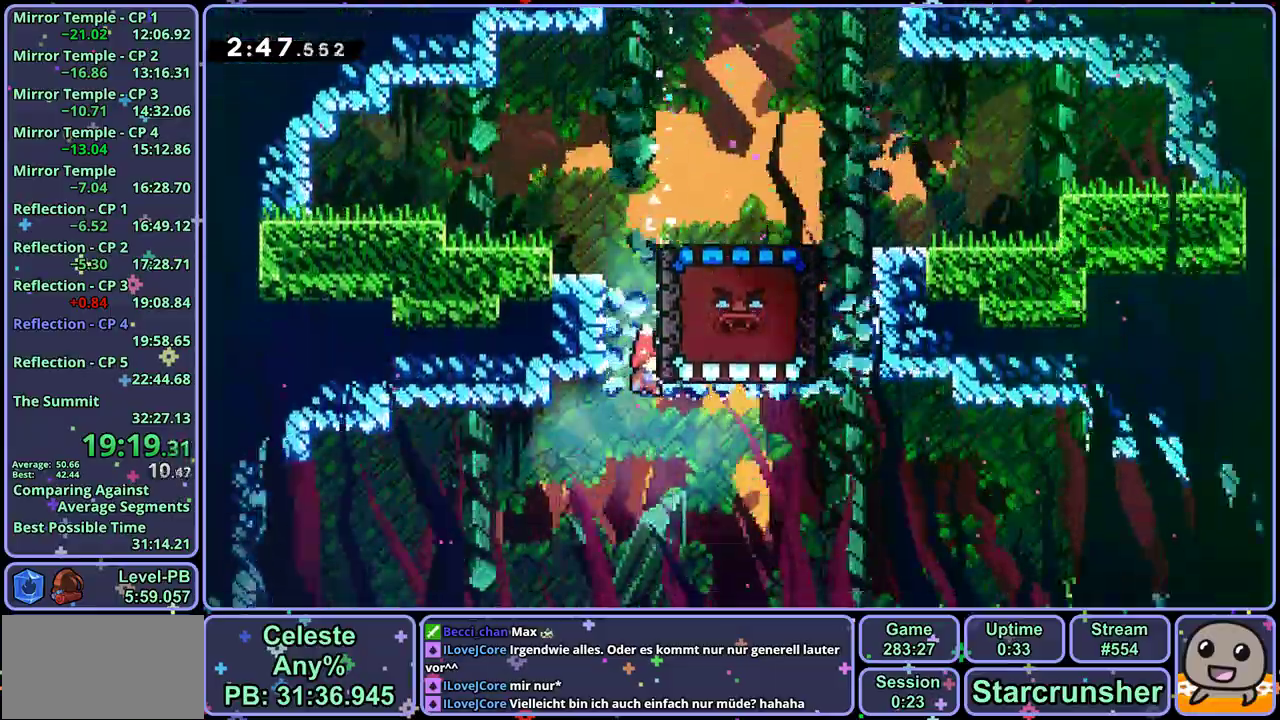
{"buttons": [], "left_stick": "down", "button_events": []}
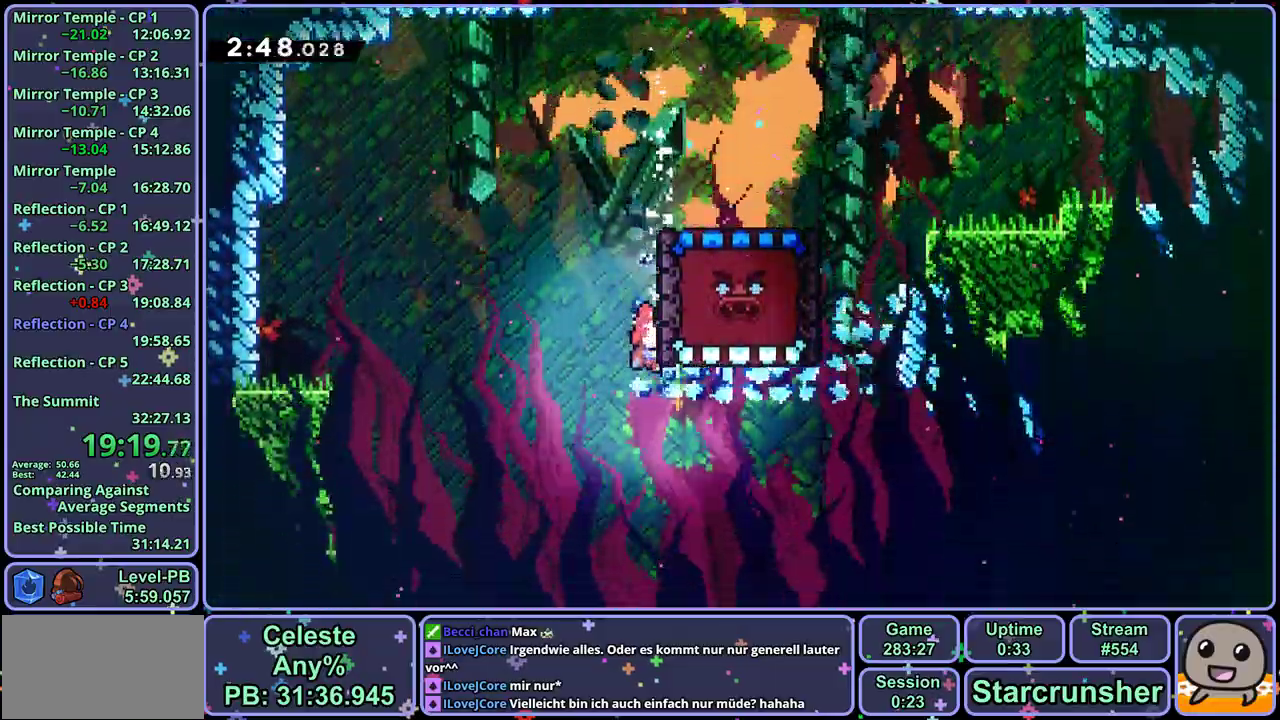
{"buttons": [], "left_stick": "down", "button_events": []}
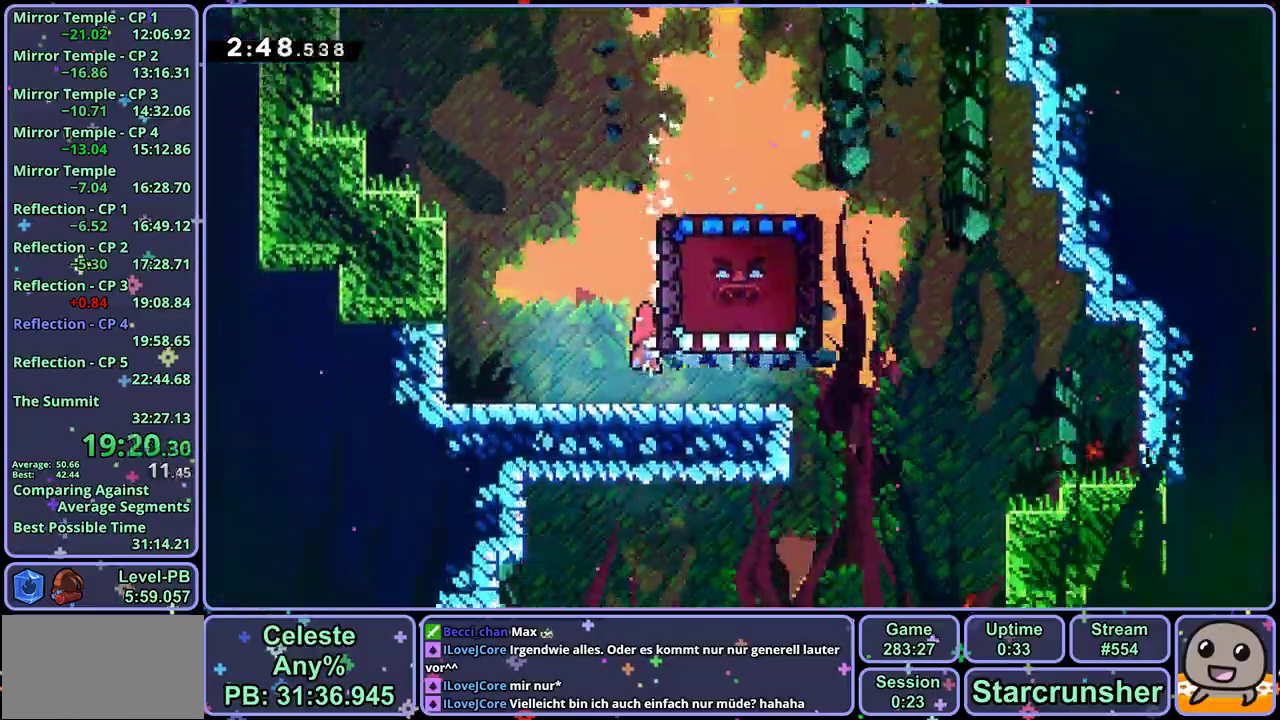
{"buttons": [], "left_stick": "down", "button_events": []}
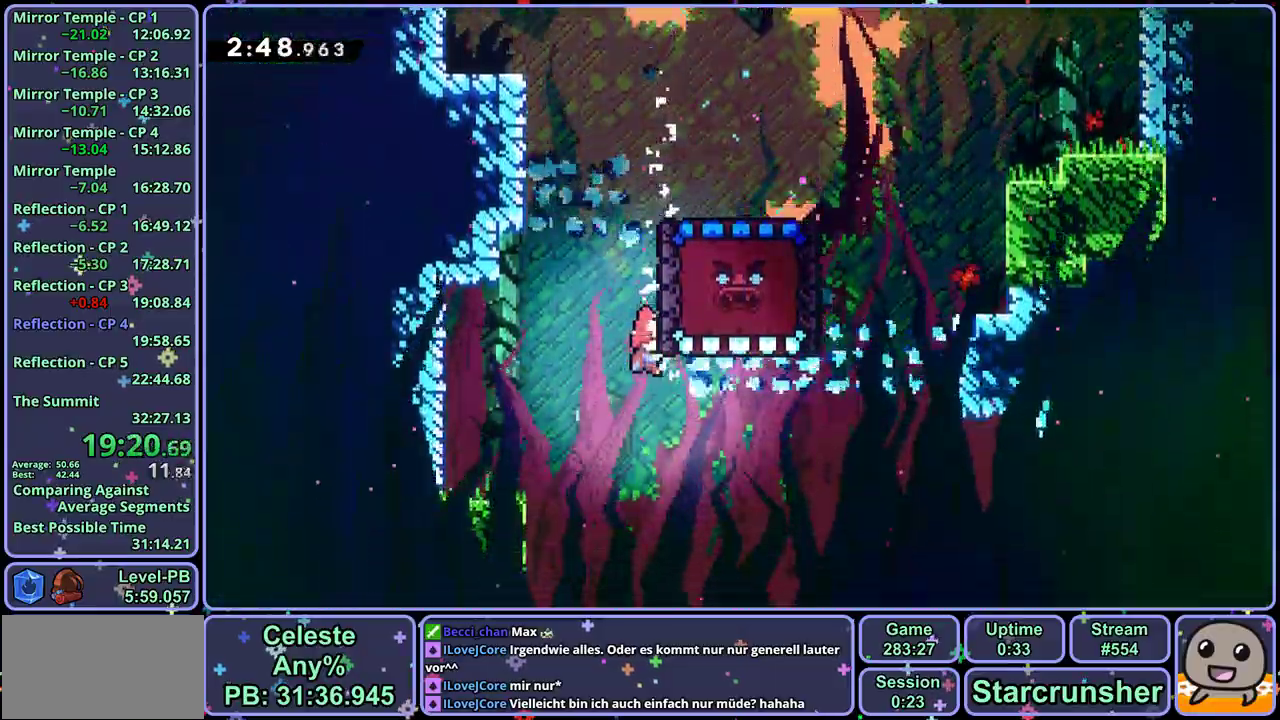
{"buttons": [], "left_stick": "down", "button_events": []}
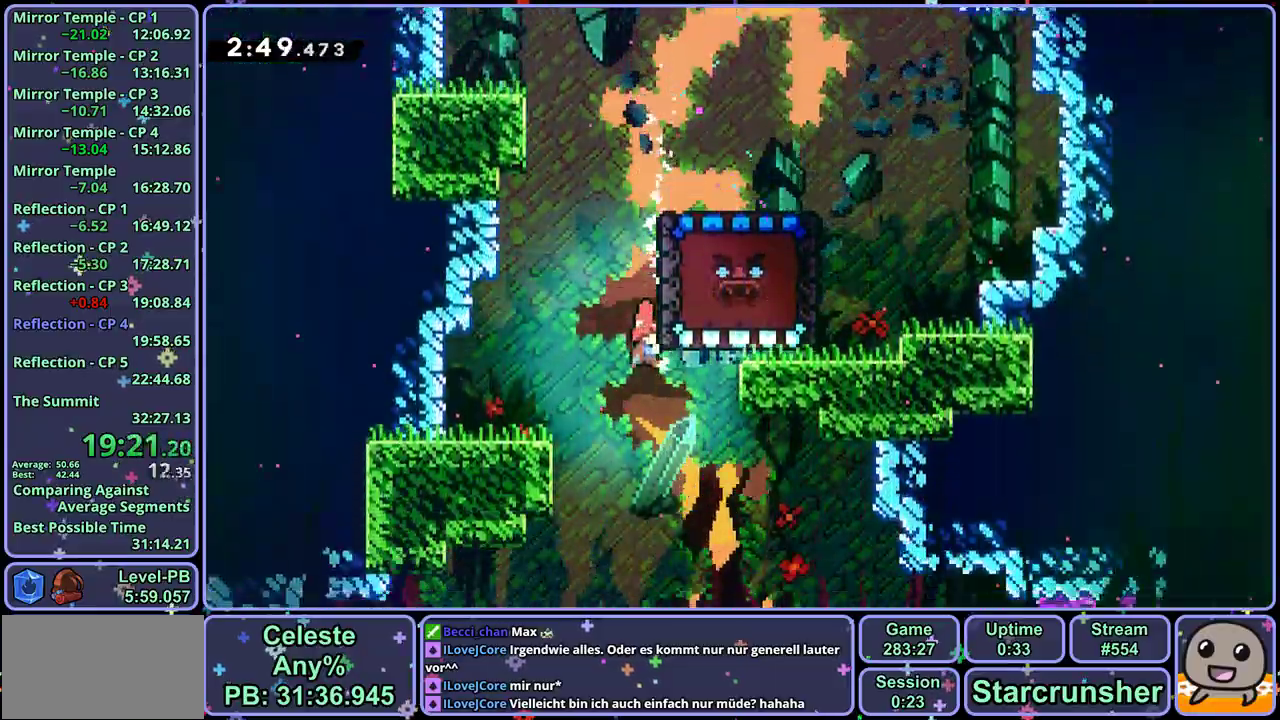
{"buttons": [], "left_stick": "down-left", "button_events": []}
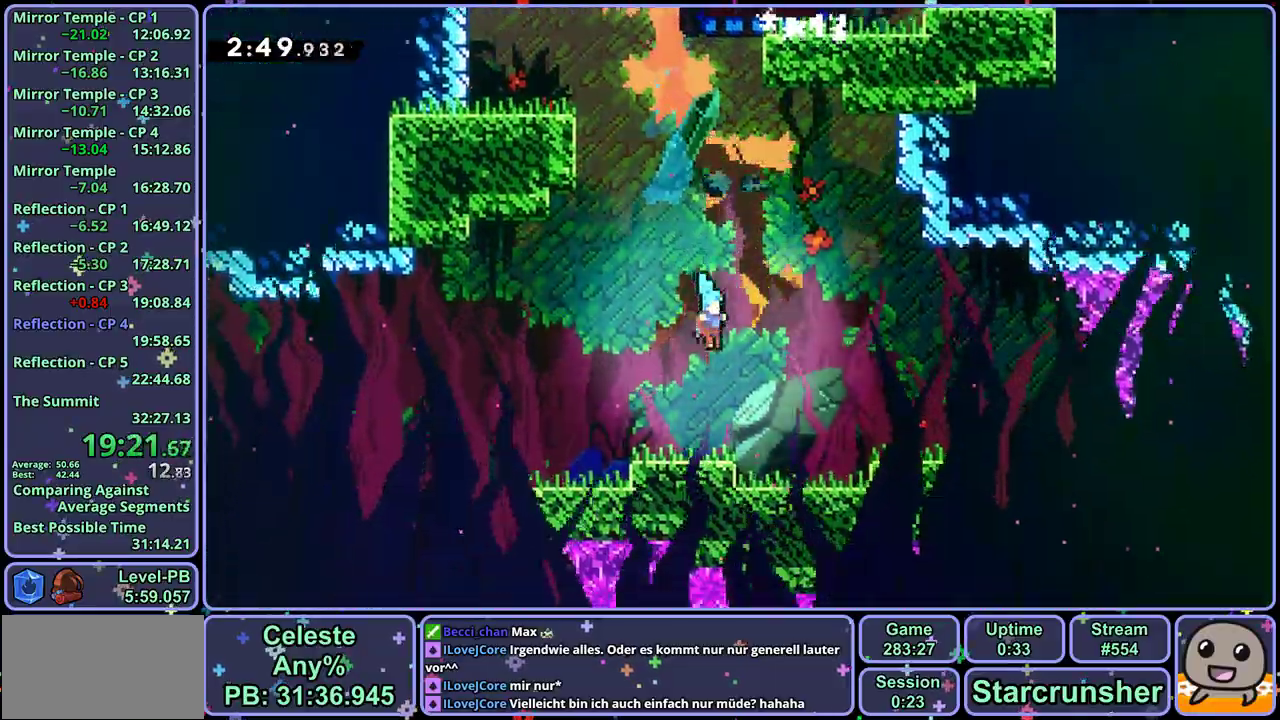
{"buttons": [], "left_stick": "down-left", "button_events": []}
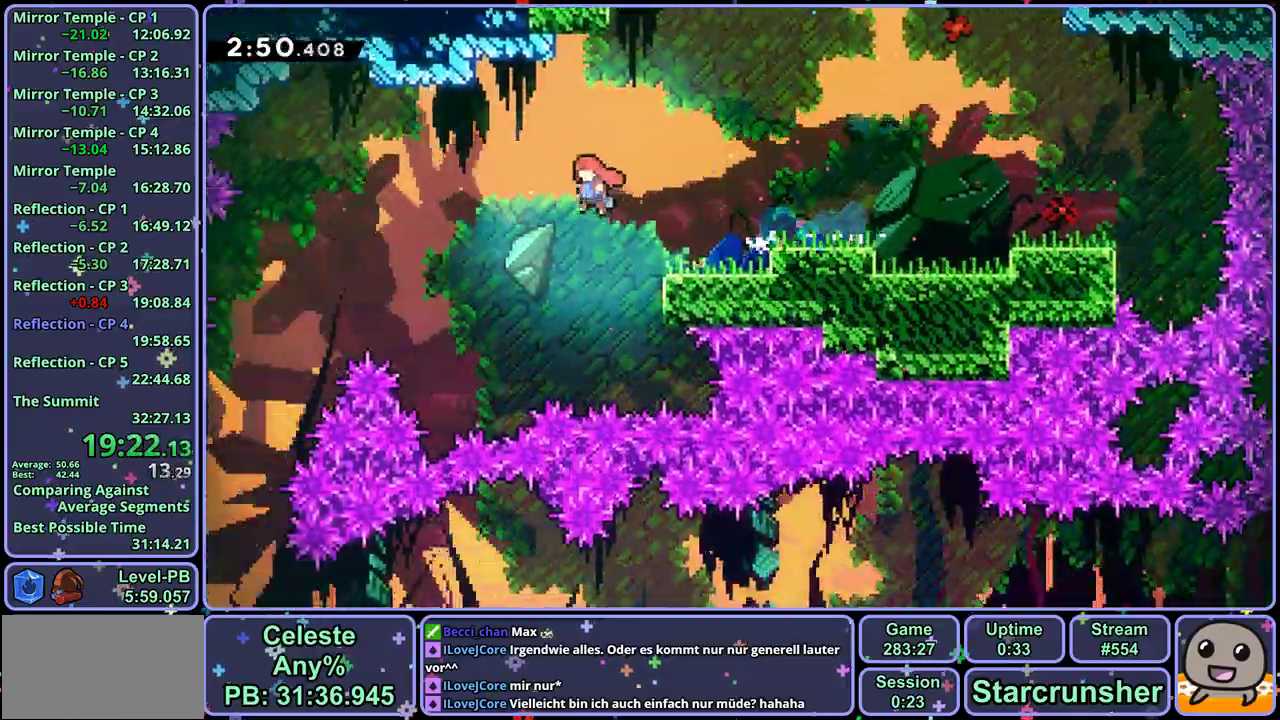
{"buttons": [], "left_stick": "down-right", "button_events": []}
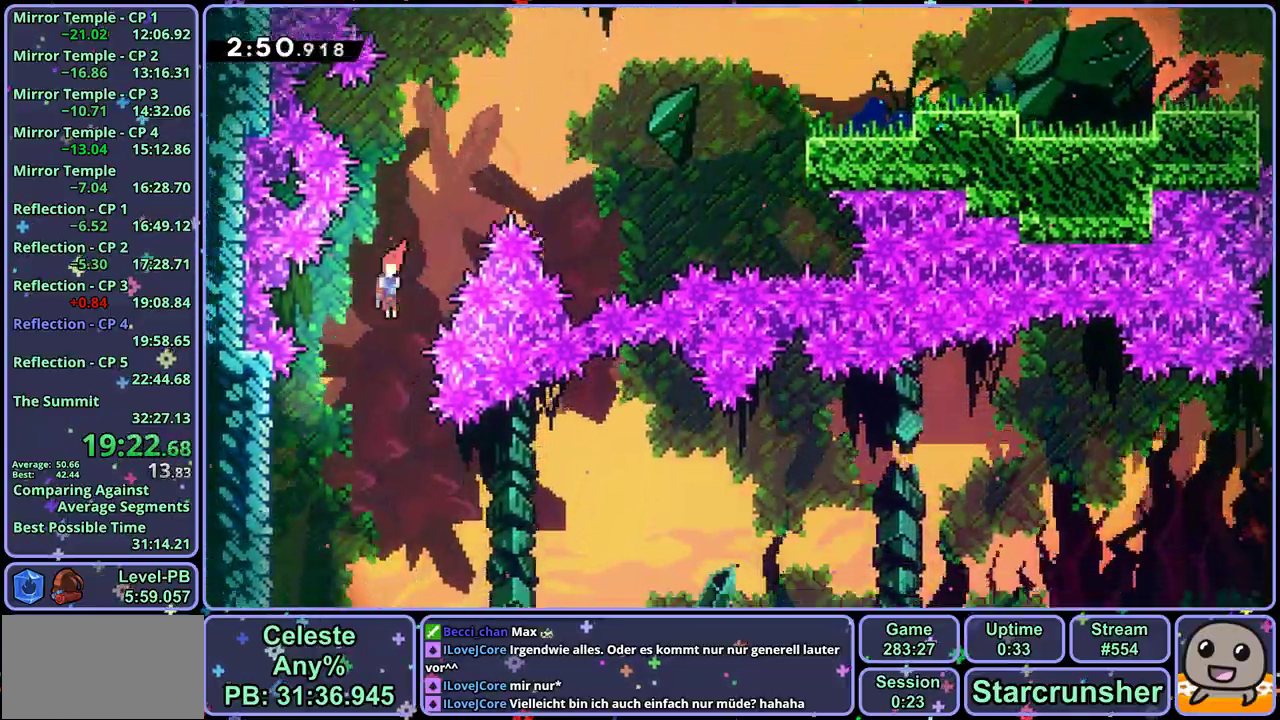
{"buttons": [], "left_stick": "down-left", "button_events": []}
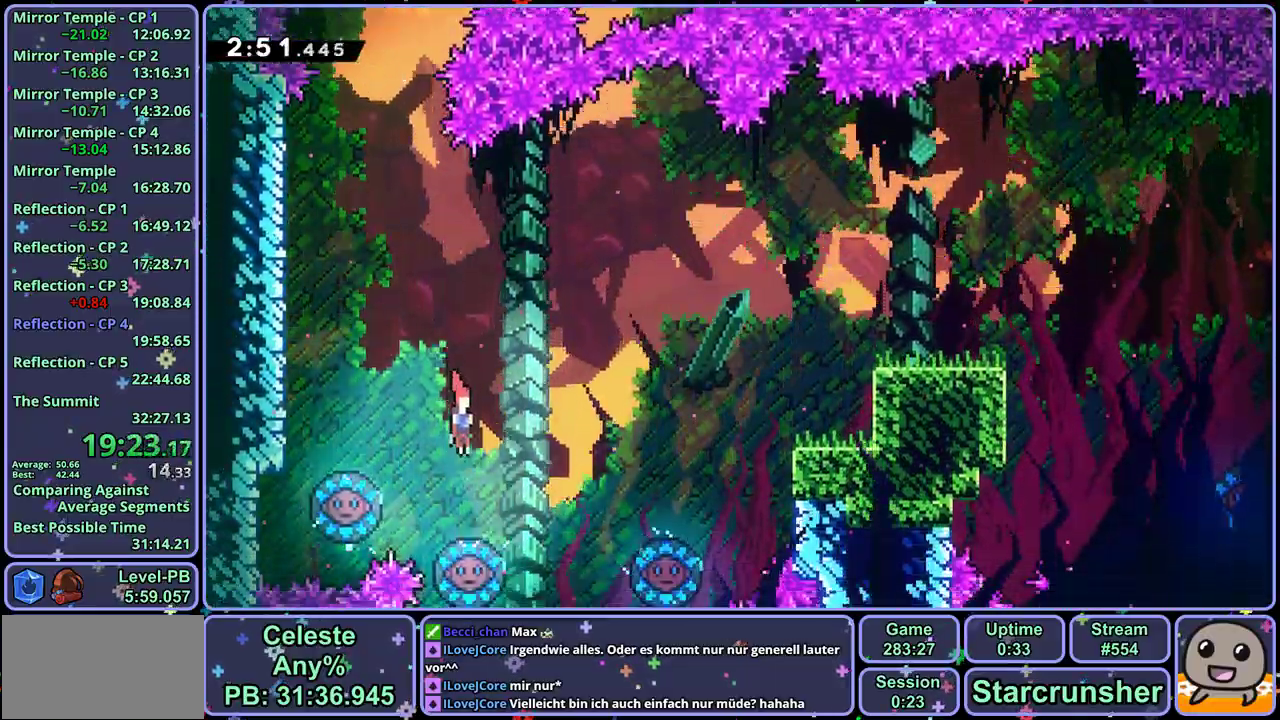
{"buttons": [], "left_stick": "up-right", "button_events": []}
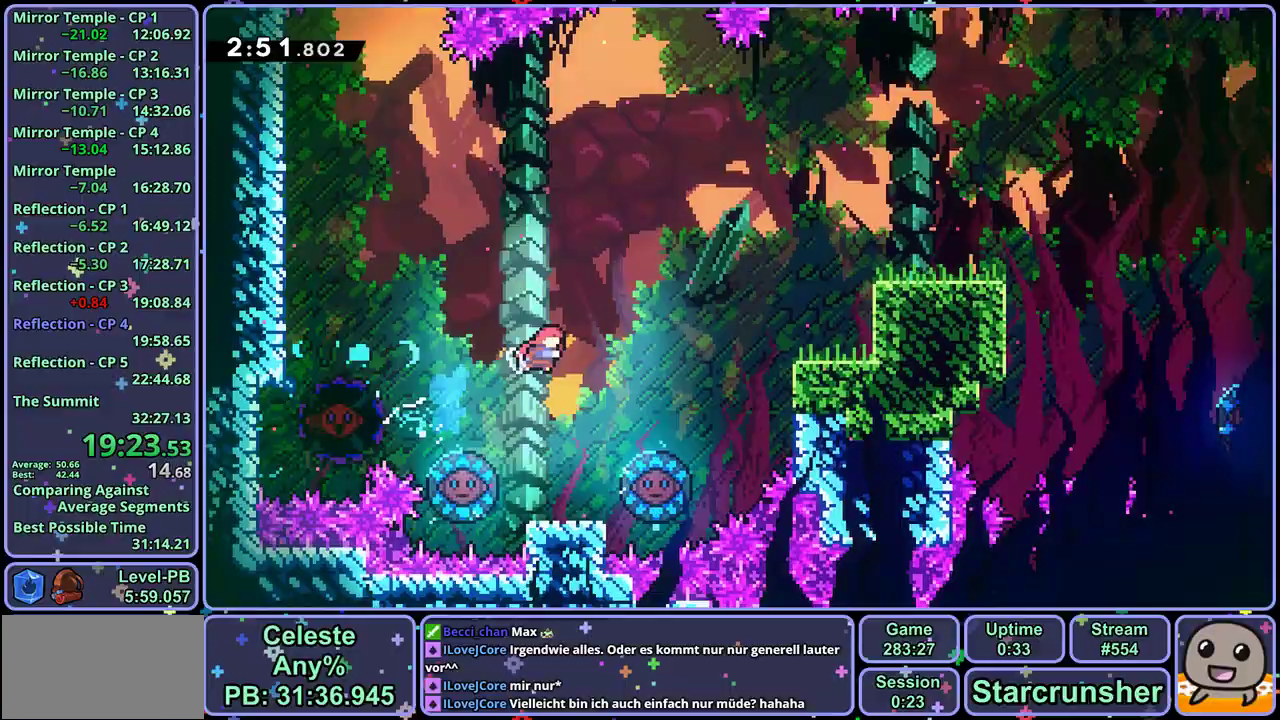
{"buttons": [], "left_stick": "up-right", "button_events": []}